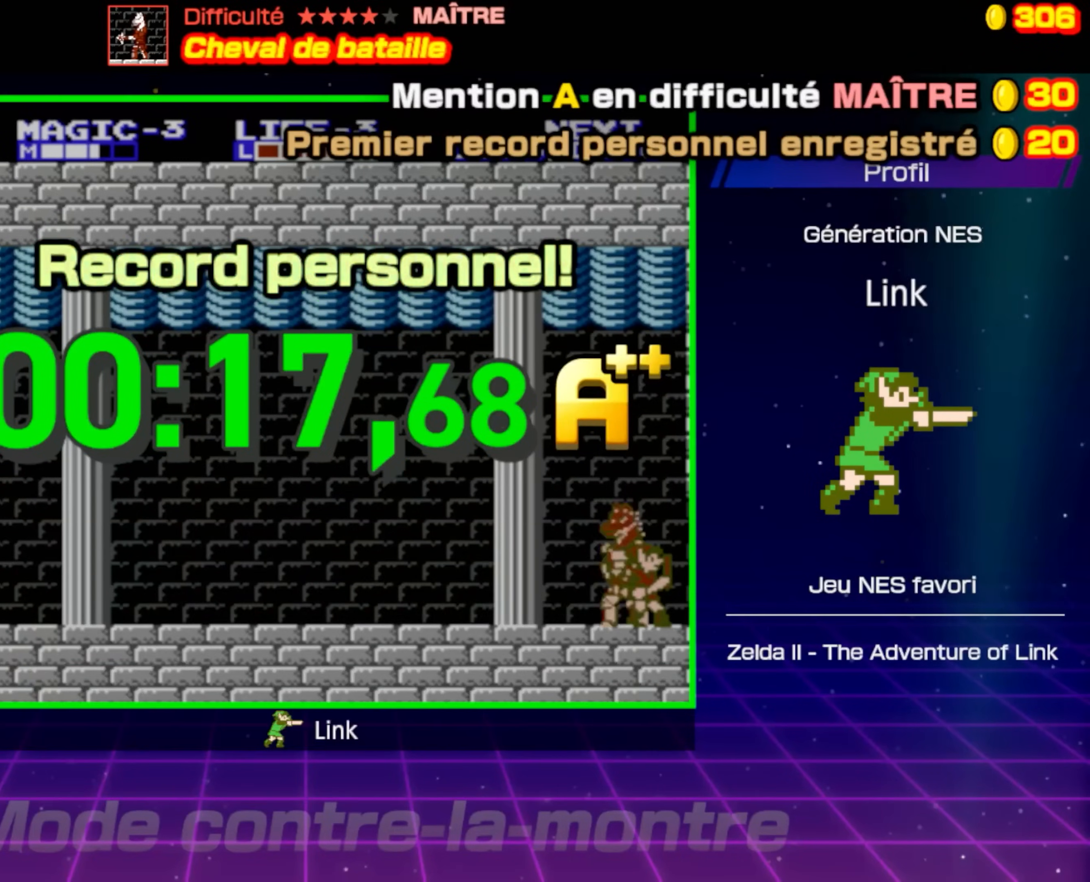
Gameplay with a controller (Nintendo layout); each line is a JSON object with the inputs held at the frame after it. "events" lists button and stick changes between this image and that frame as [ms after this image, input, new state], when the widget could be followed in between. Not read: L3 R3.
{"buttons": [], "events": []}
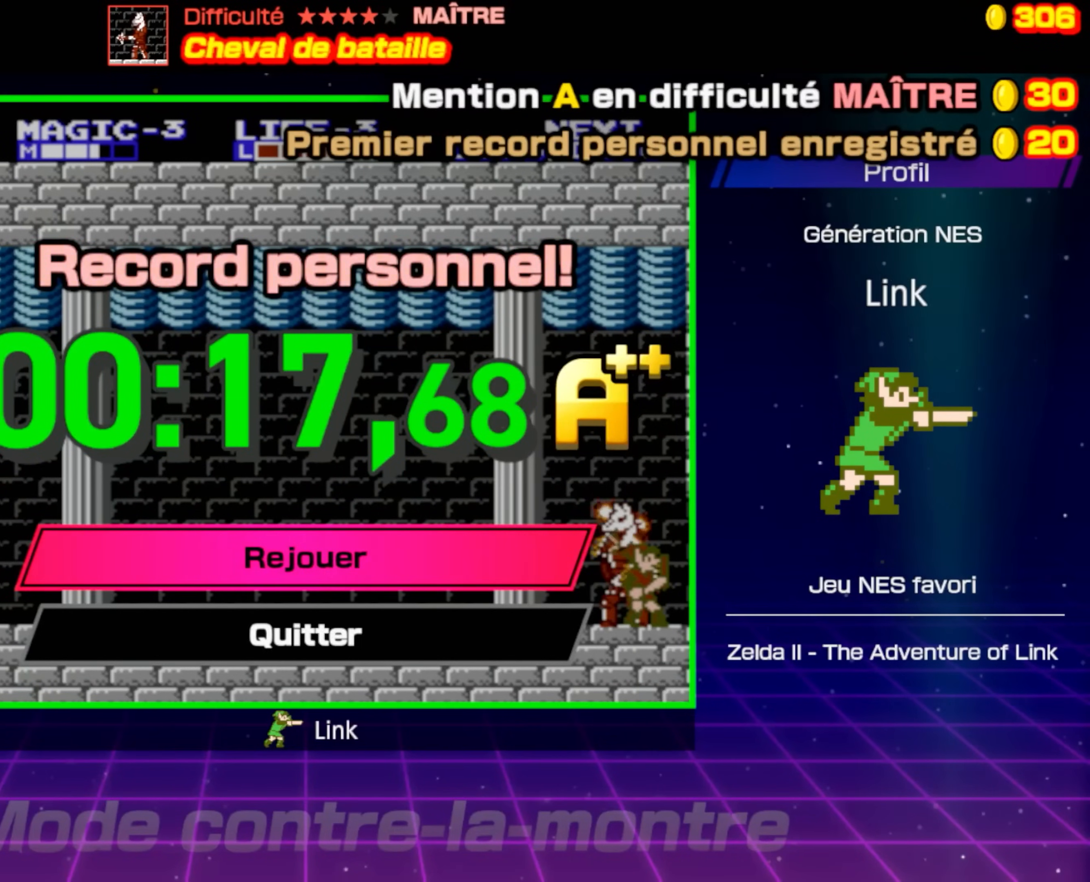
{"buttons": [], "events": [[133, "A", "down"], [300, "A", "up"]]}
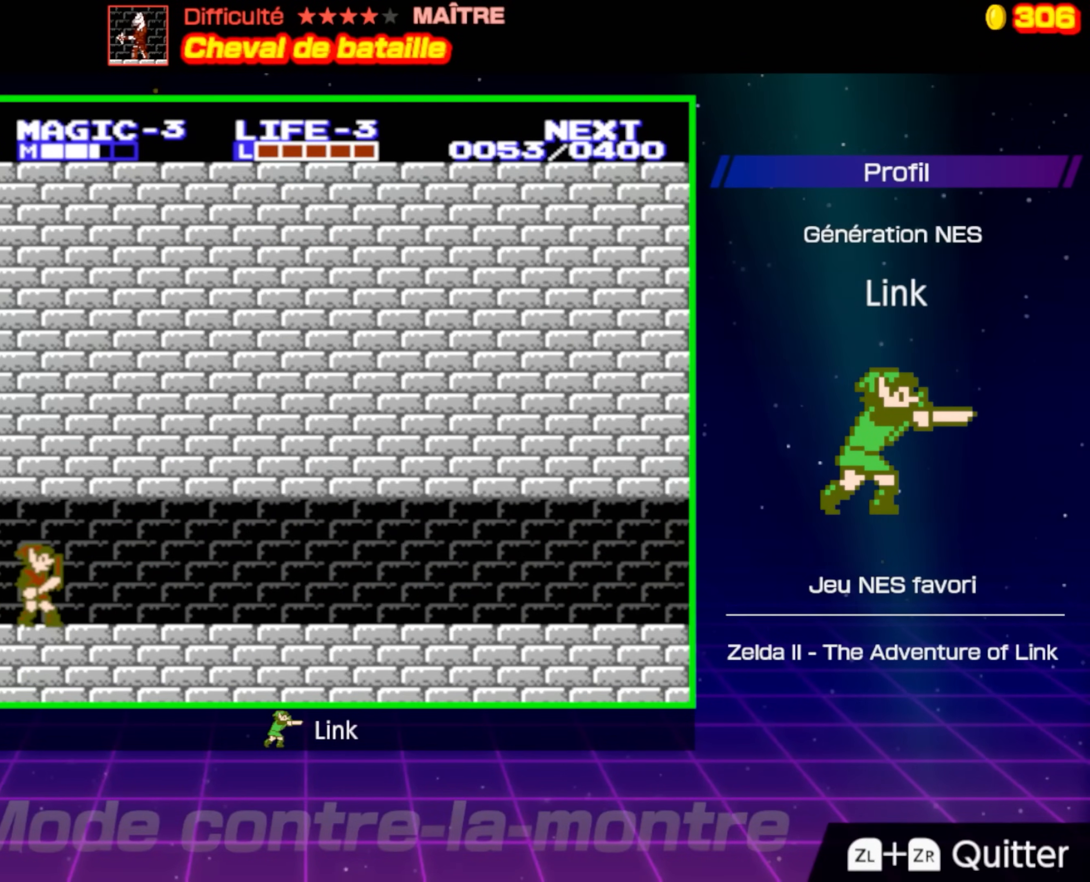
{"buttons": ["DPAD_RIGHT"], "events": [[217, "DPAD_RIGHT", "down"]]}
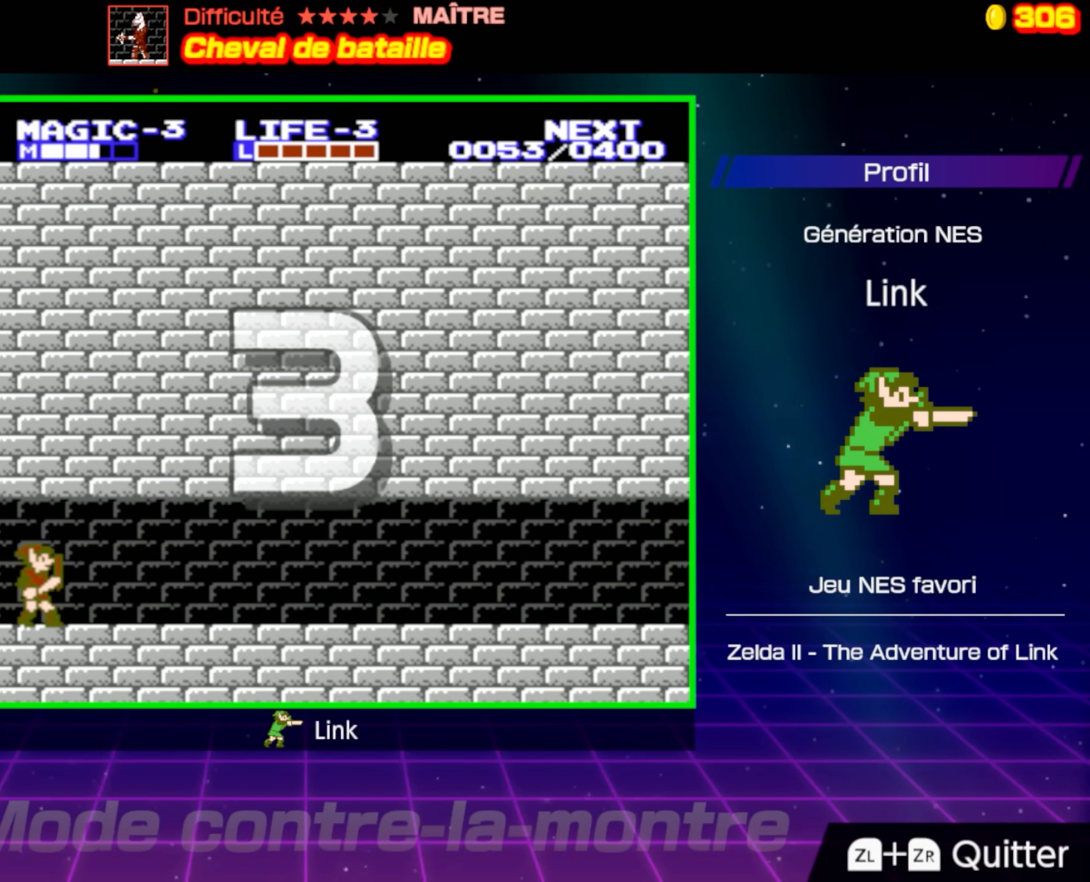
{"buttons": ["DPAD_RIGHT"], "events": []}
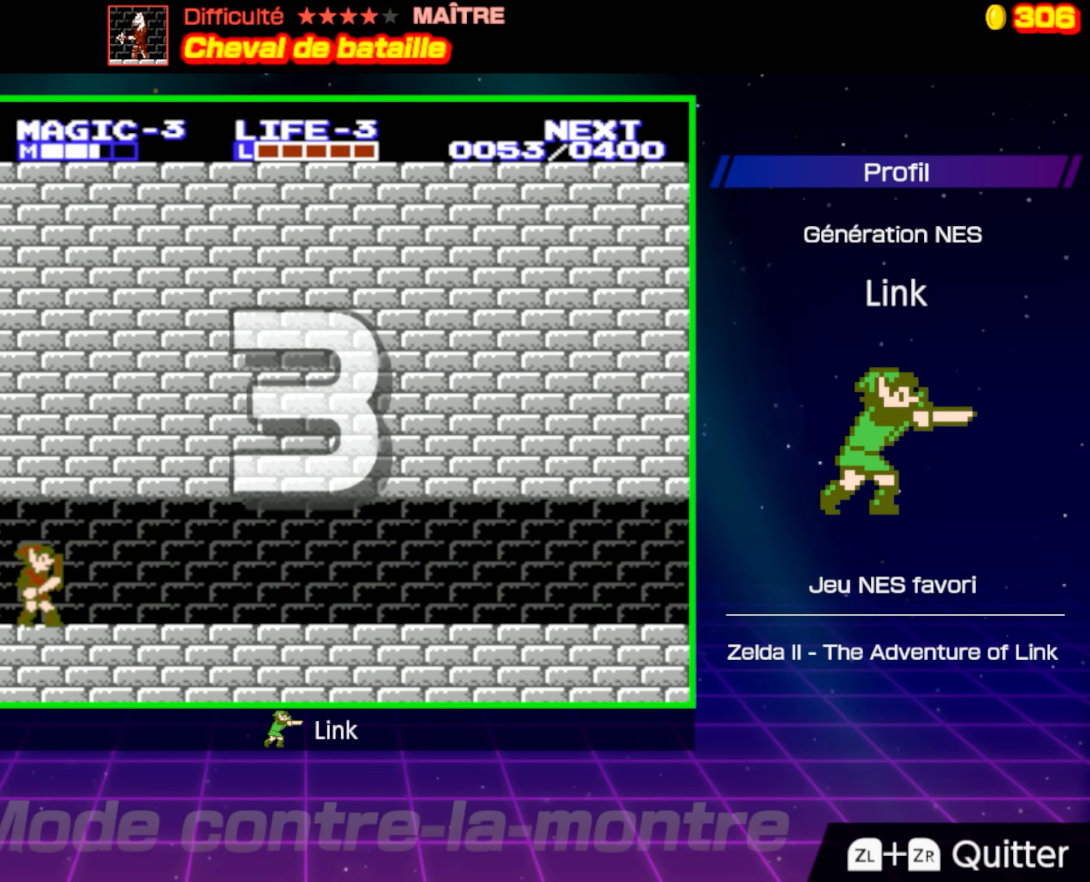
{"buttons": ["DPAD_RIGHT"], "events": []}
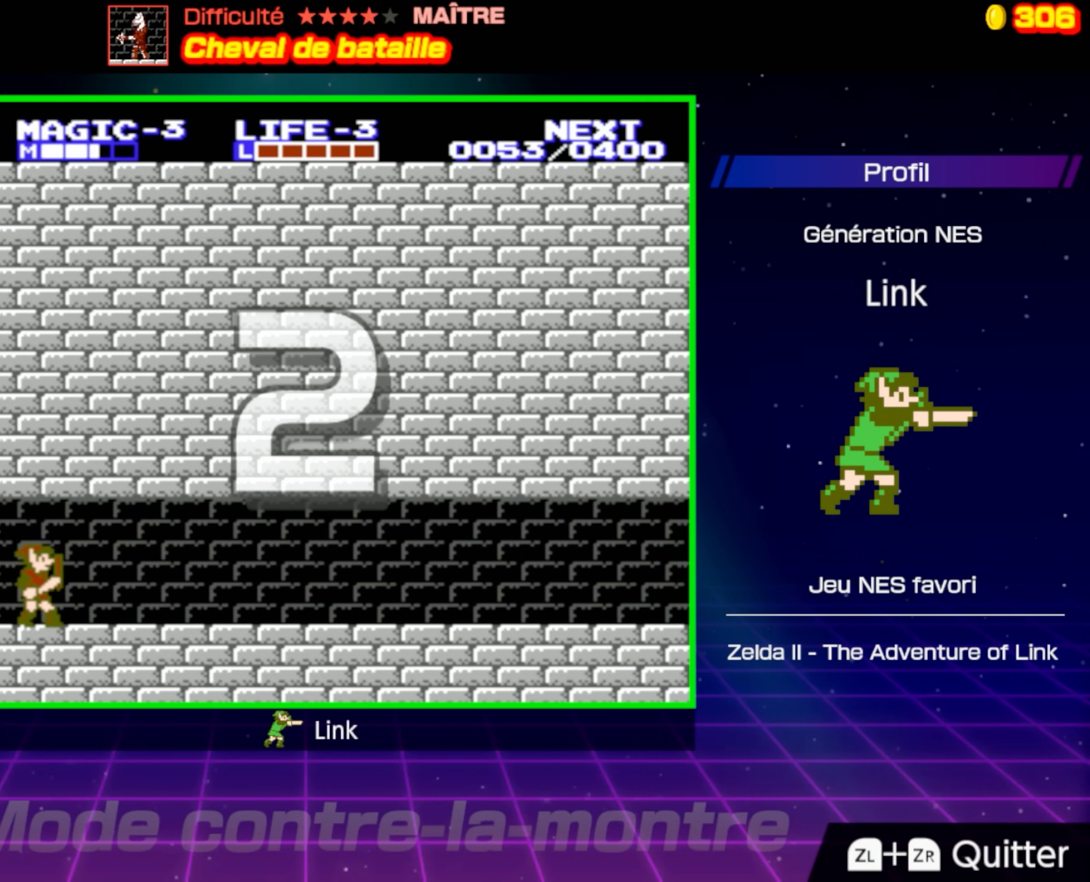
{"buttons": ["DPAD_RIGHT"], "events": []}
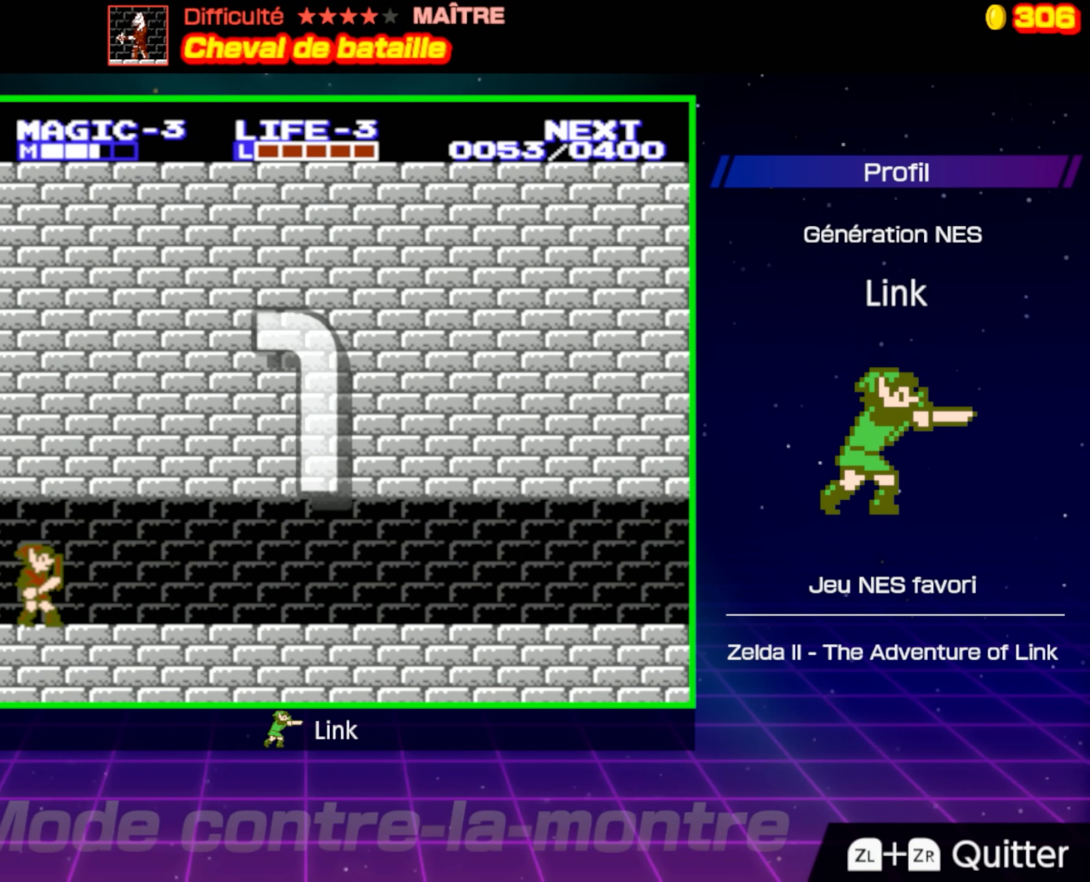
{"buttons": ["DPAD_RIGHT"], "events": []}
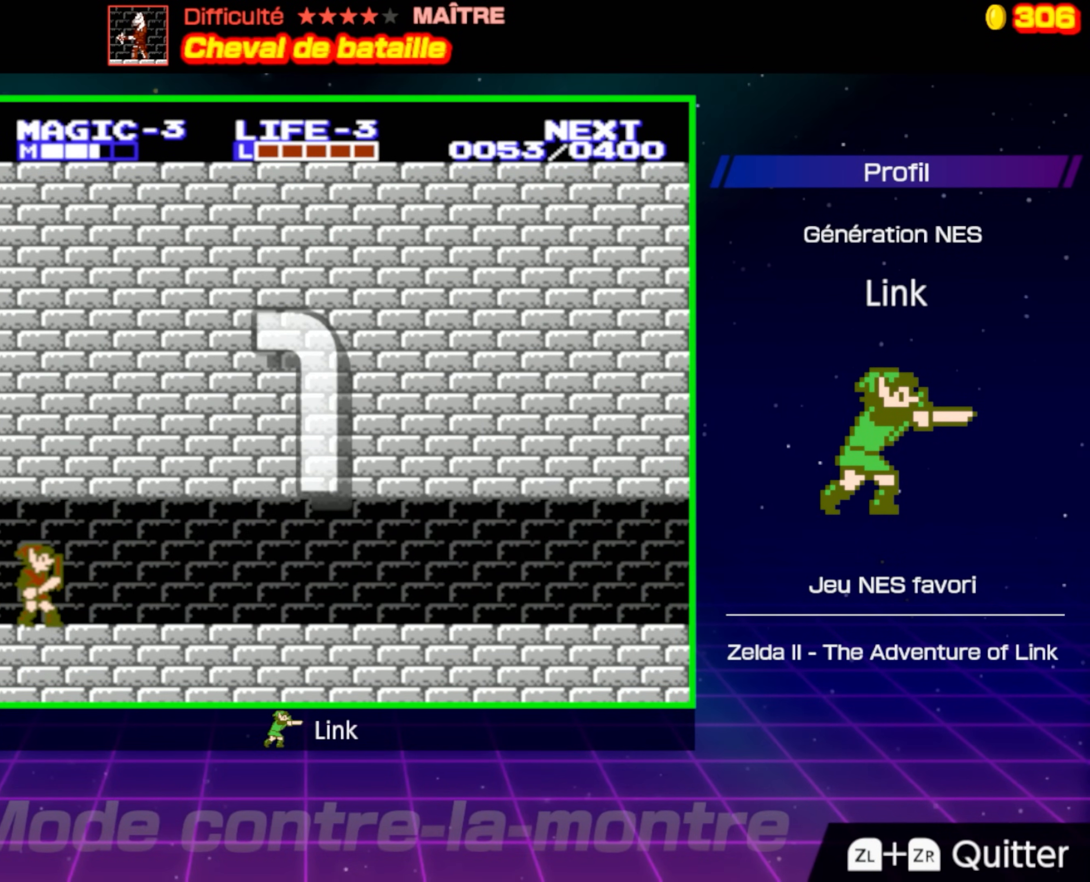
{"buttons": ["DPAD_RIGHT"], "events": []}
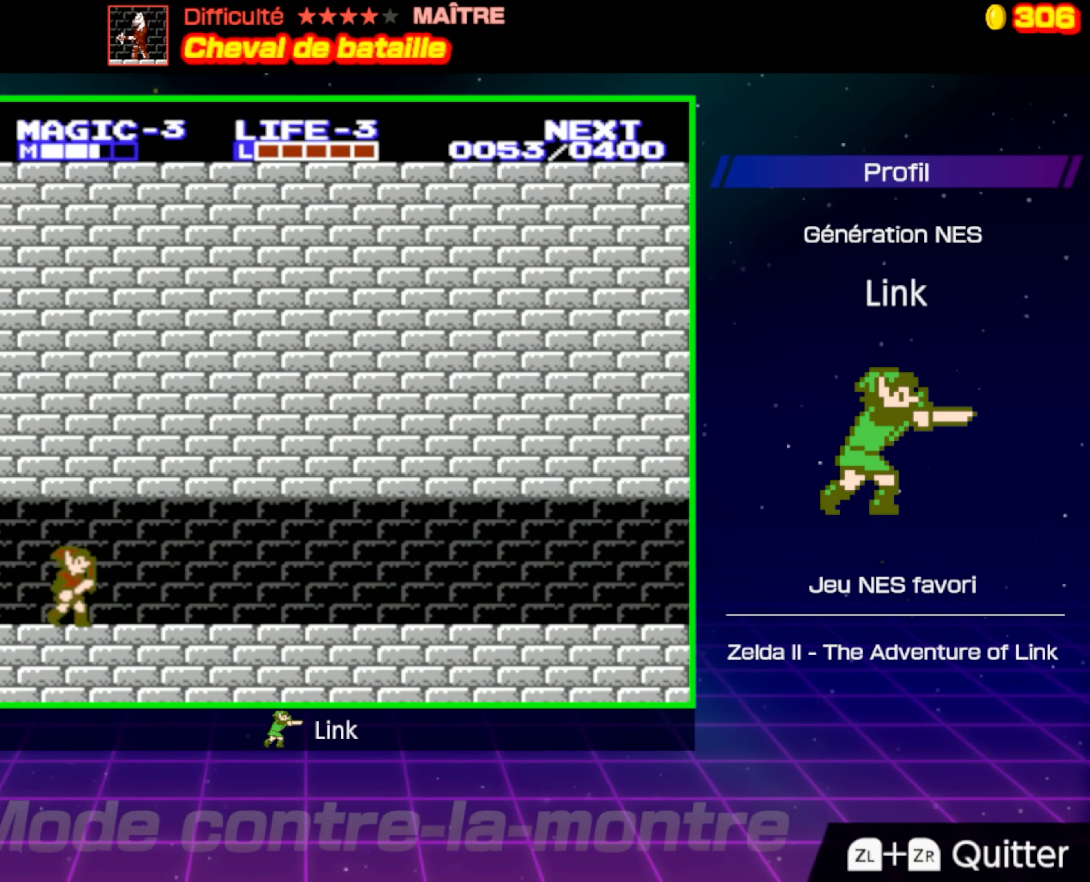
{"buttons": ["DPAD_RIGHT"], "events": []}
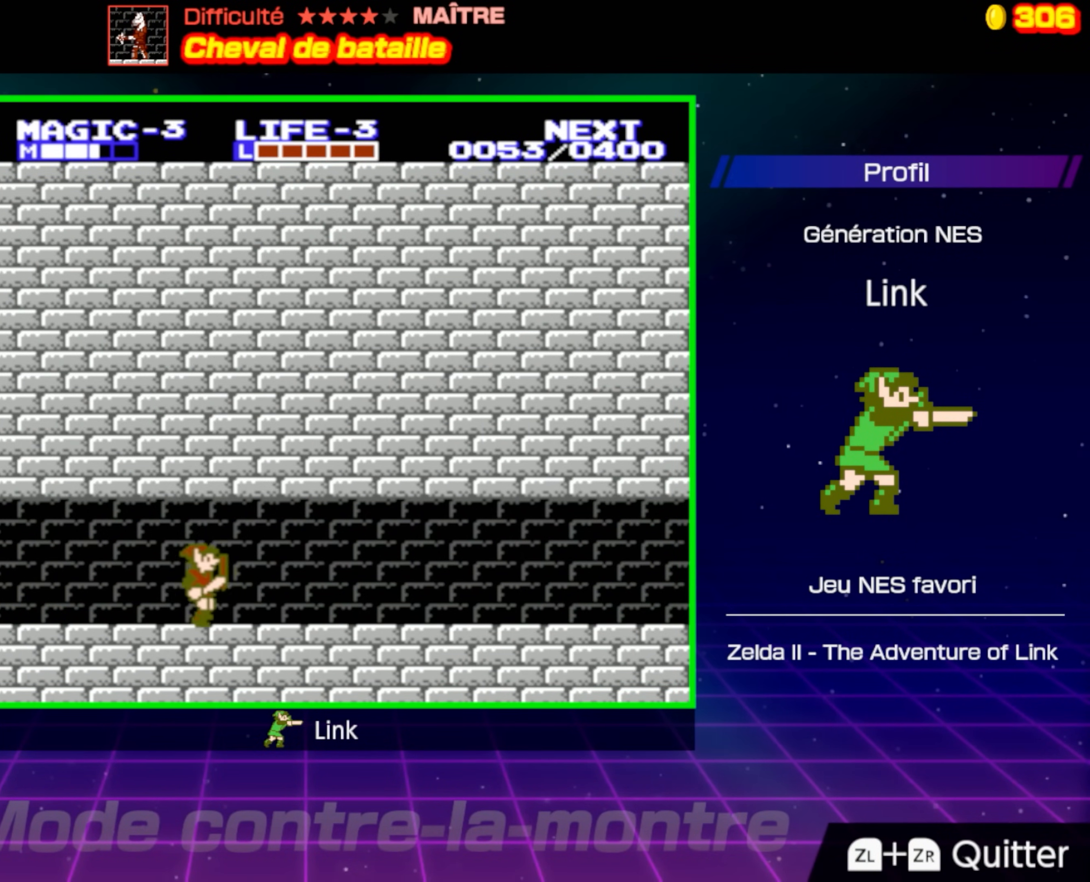
{"buttons": ["DPAD_RIGHT"], "events": []}
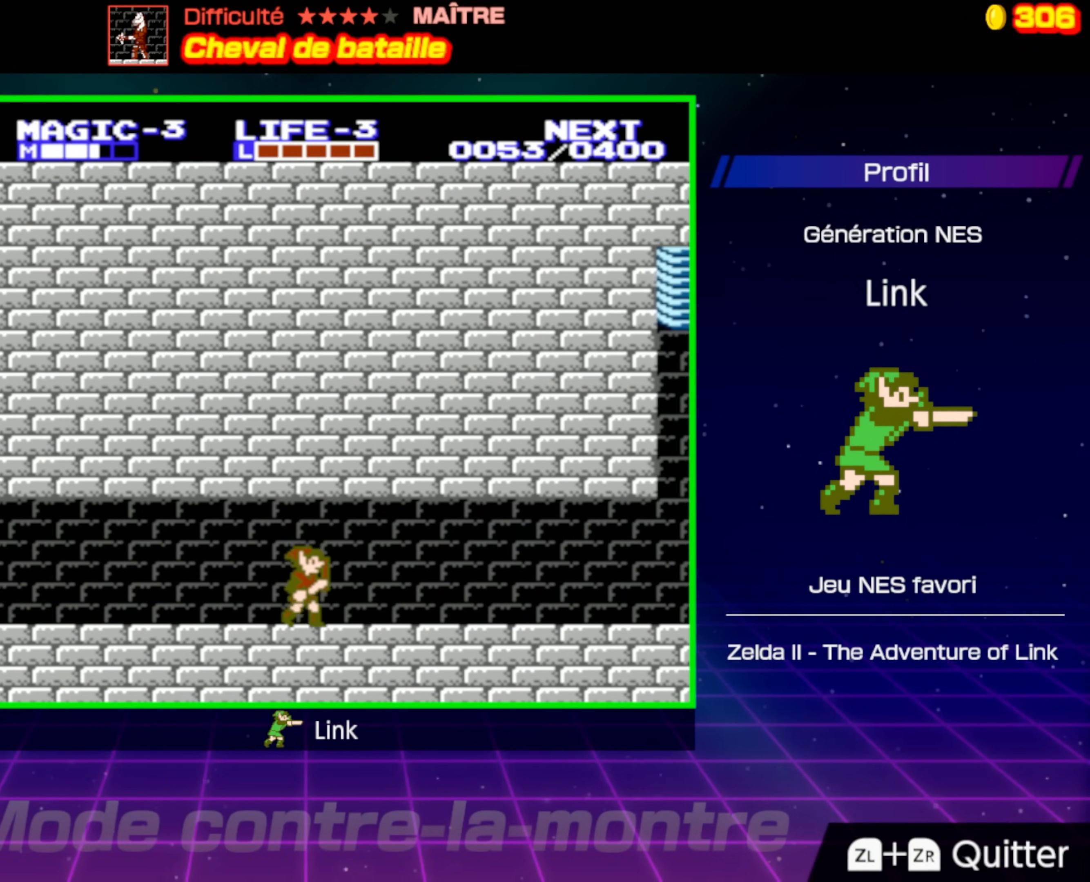
{"buttons": ["DPAD_RIGHT"], "events": []}
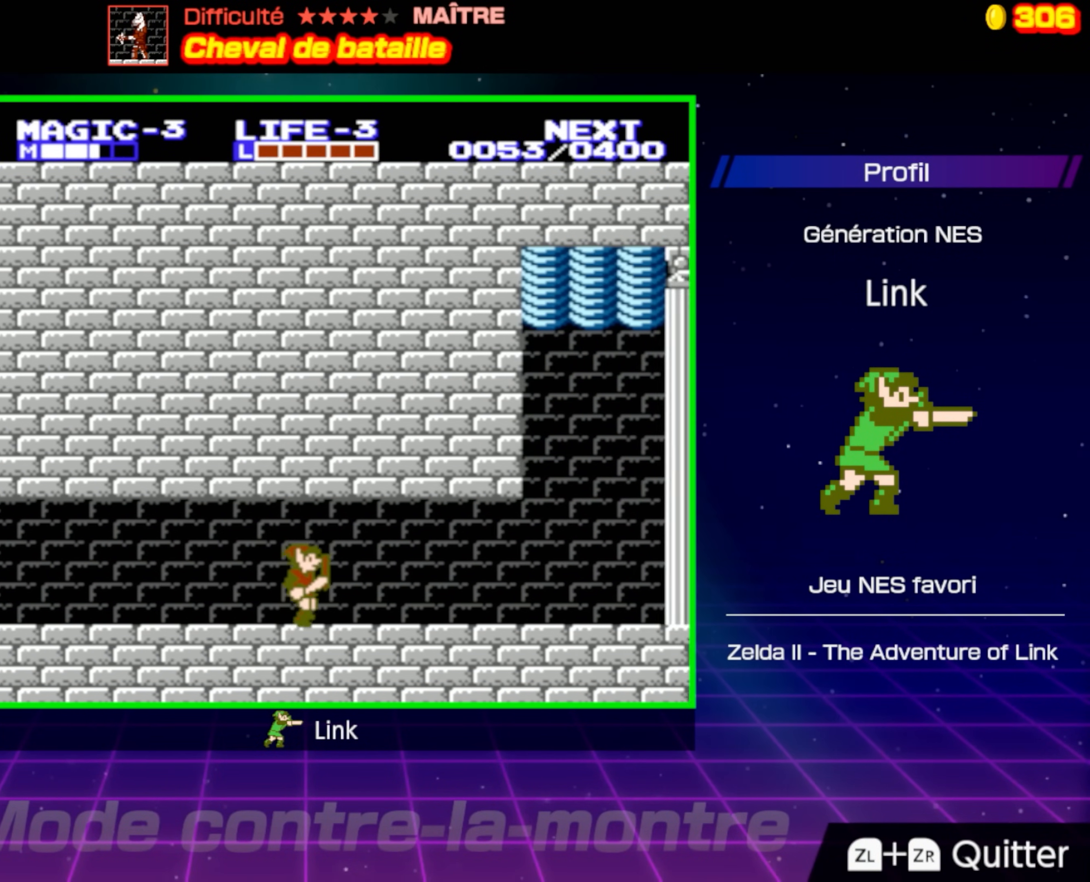
{"buttons": ["DPAD_RIGHT"], "events": []}
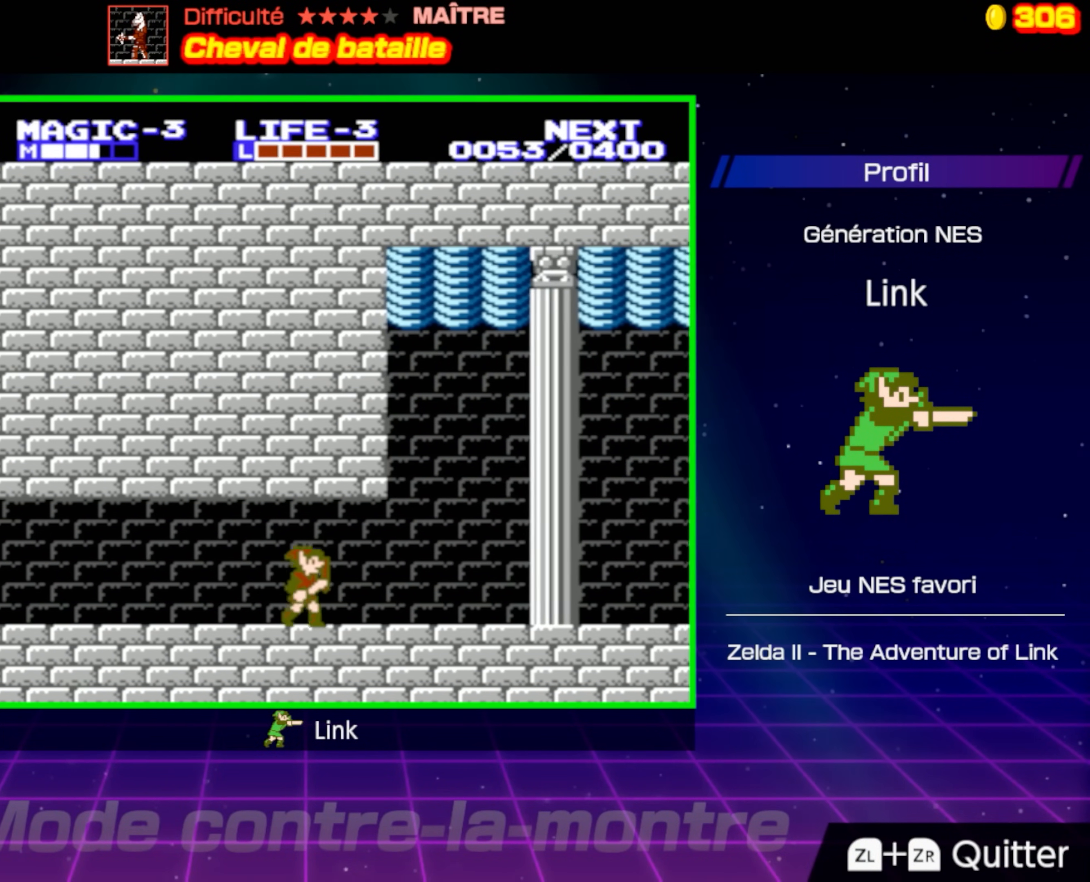
{"buttons": ["DPAD_RIGHT"], "events": []}
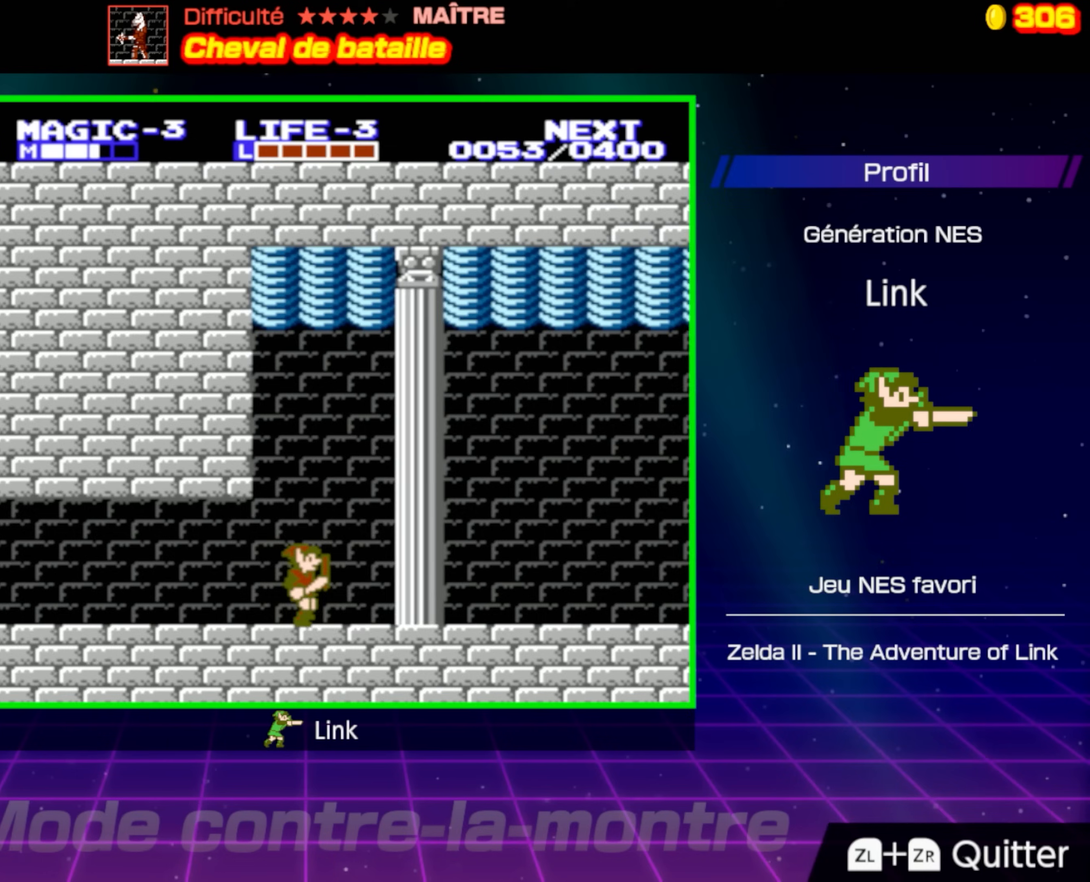
{"buttons": ["DPAD_RIGHT"], "events": []}
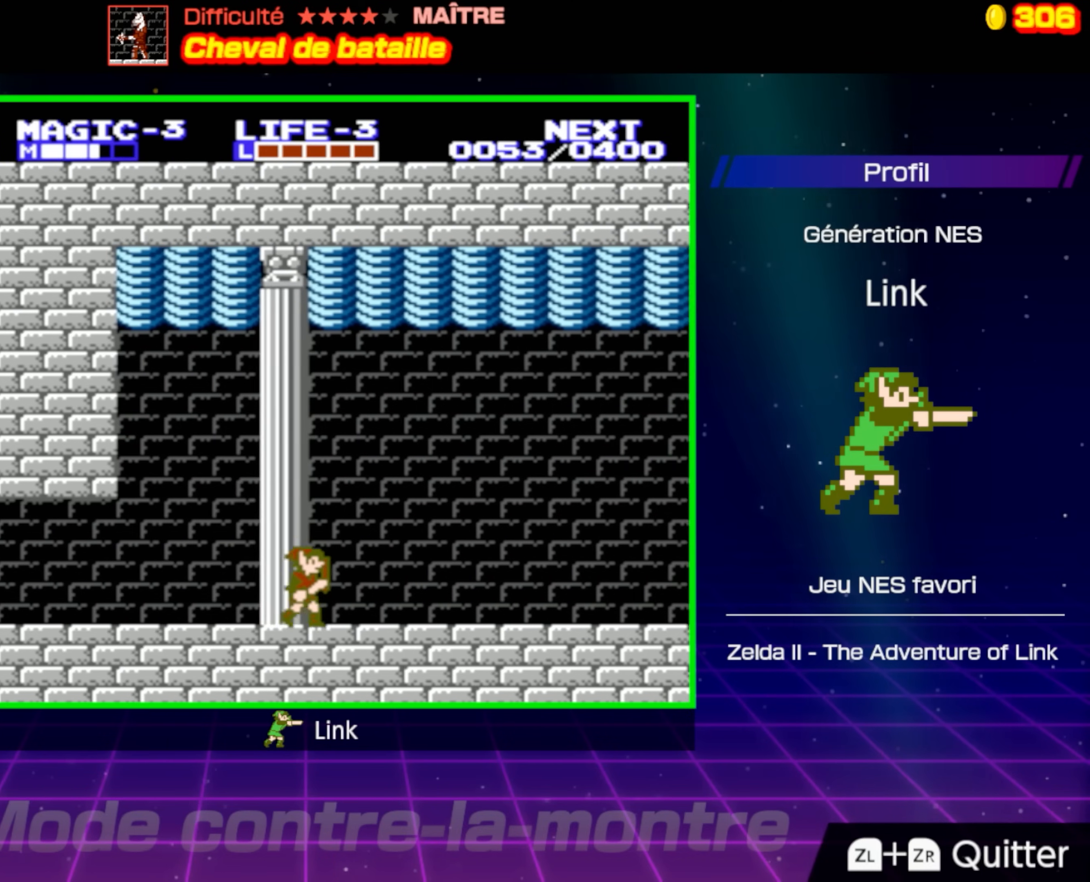
{"buttons": ["DPAD_RIGHT"], "events": []}
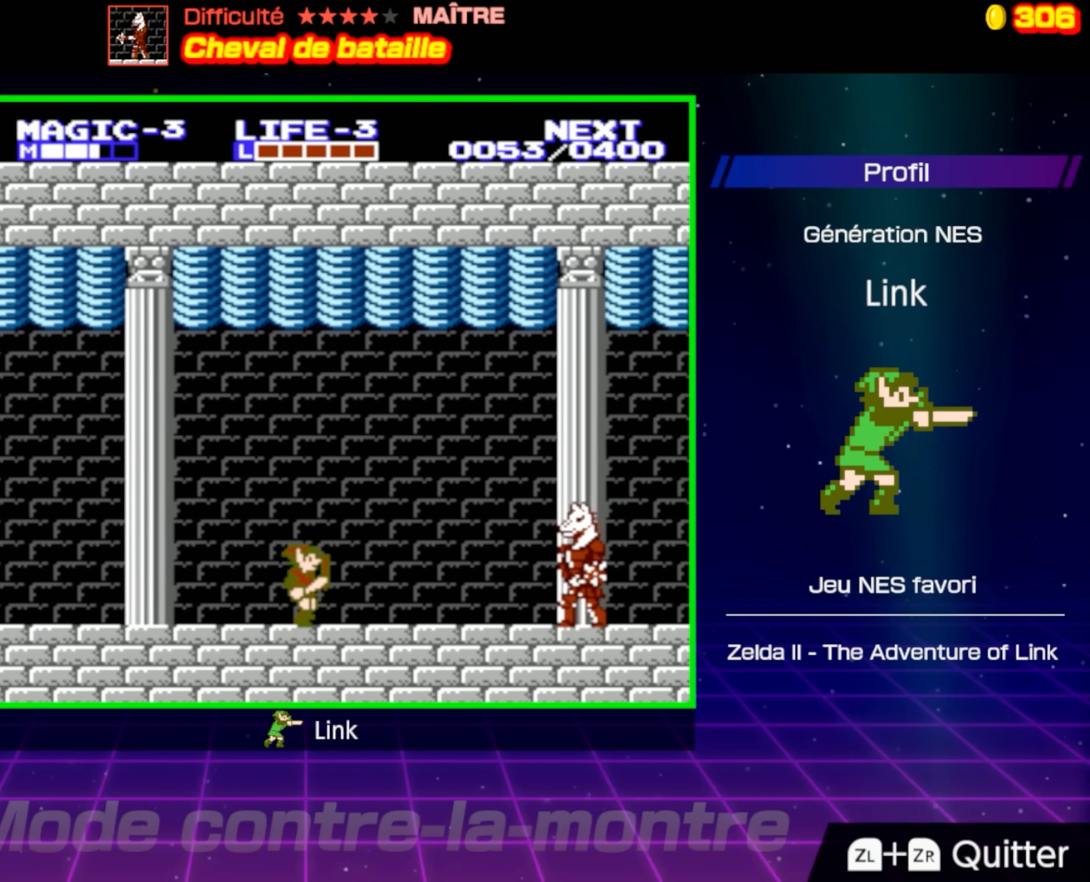
{"buttons": ["DPAD_RIGHT"], "events": [[250, "A", "down"], [350, "A", "up"]]}
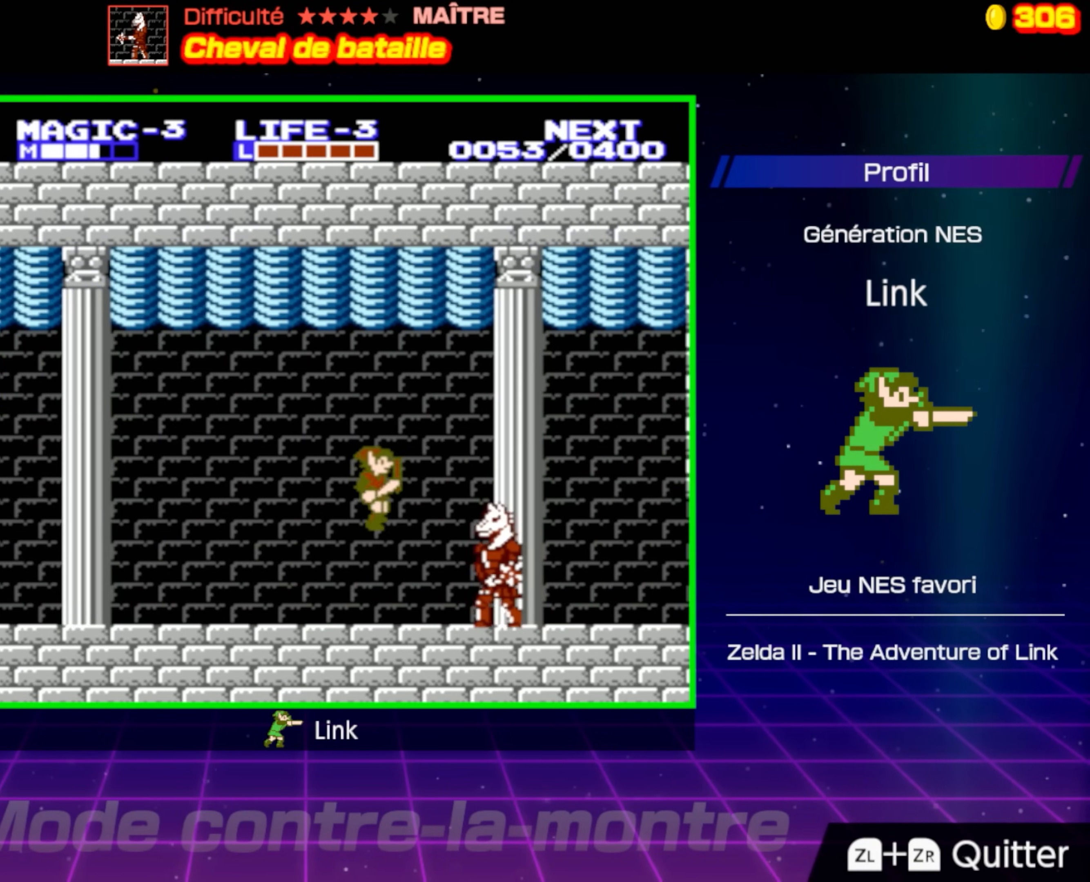
{"buttons": [], "events": [[17, "DPAD_RIGHT", "up"], [33, "B", "down"], [383, "B", "up"]]}
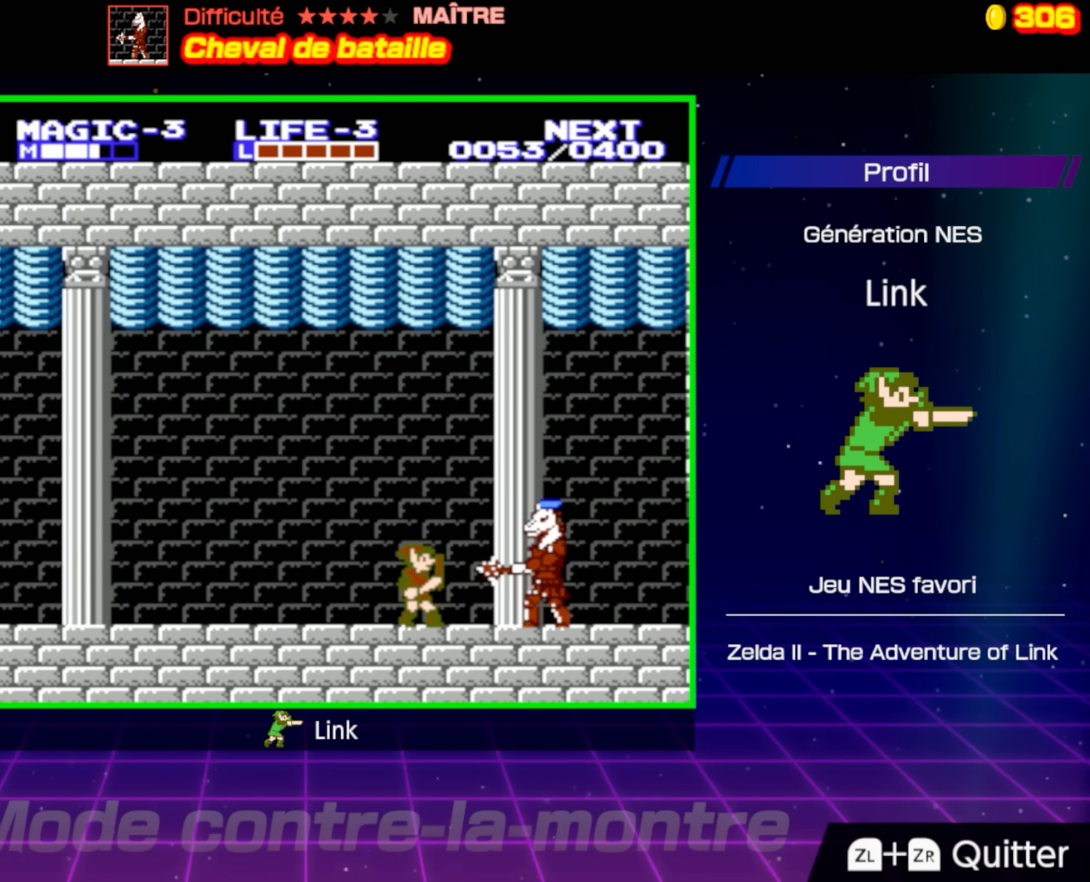
{"buttons": ["B"], "events": [[183, "DPAD_RIGHT", "down"], [200, "A", "down"], [350, "A", "up"], [433, "B", "down"], [433, "DPAD_RIGHT", "up"]]}
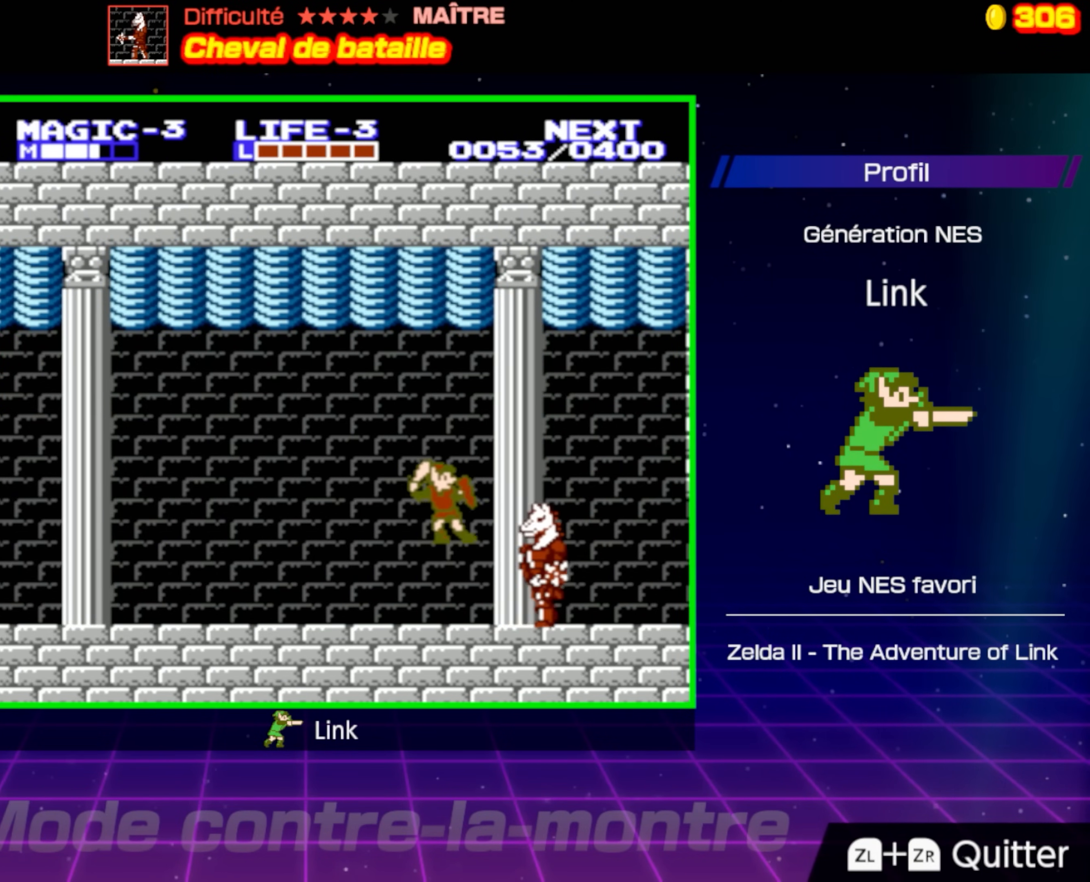
{"buttons": [], "events": [[283, "B", "up"]]}
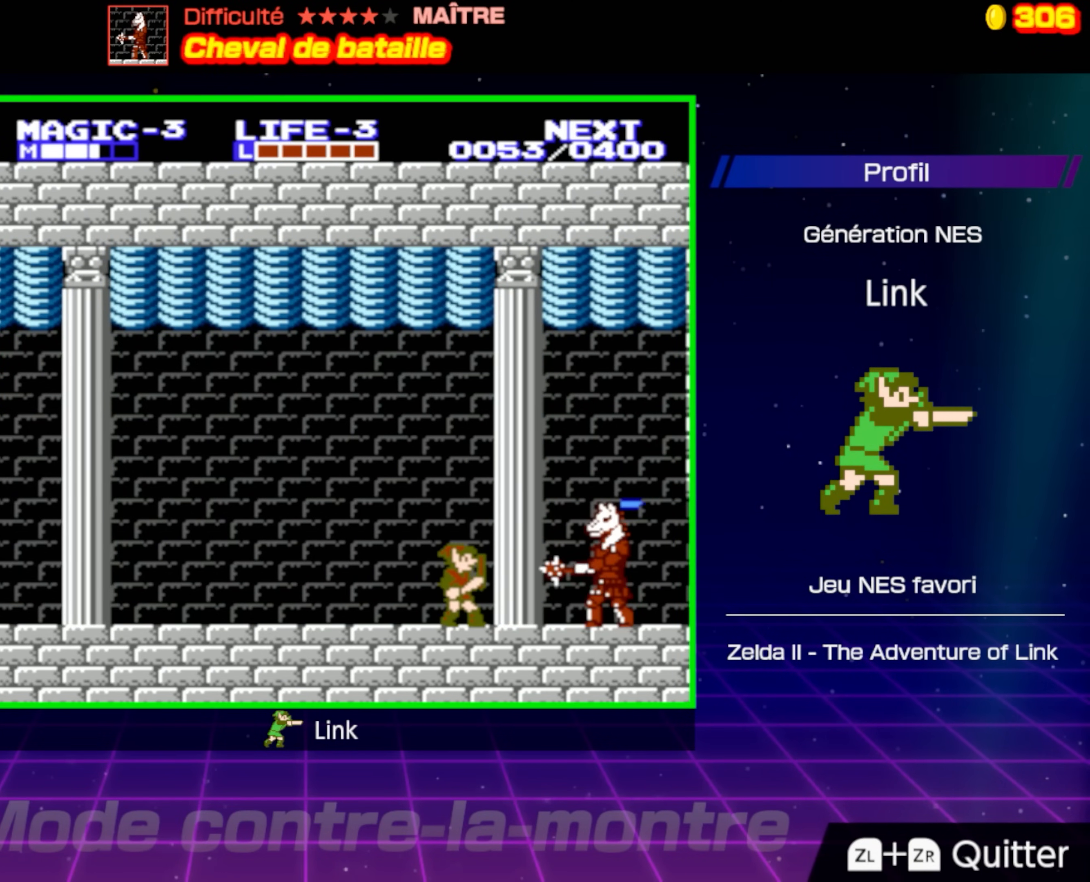
{"buttons": ["B"], "events": [[117, "A", "down"], [117, "DPAD_RIGHT", "down"], [283, "A", "up"], [333, "DPAD_RIGHT", "up"], [367, "B", "down"]]}
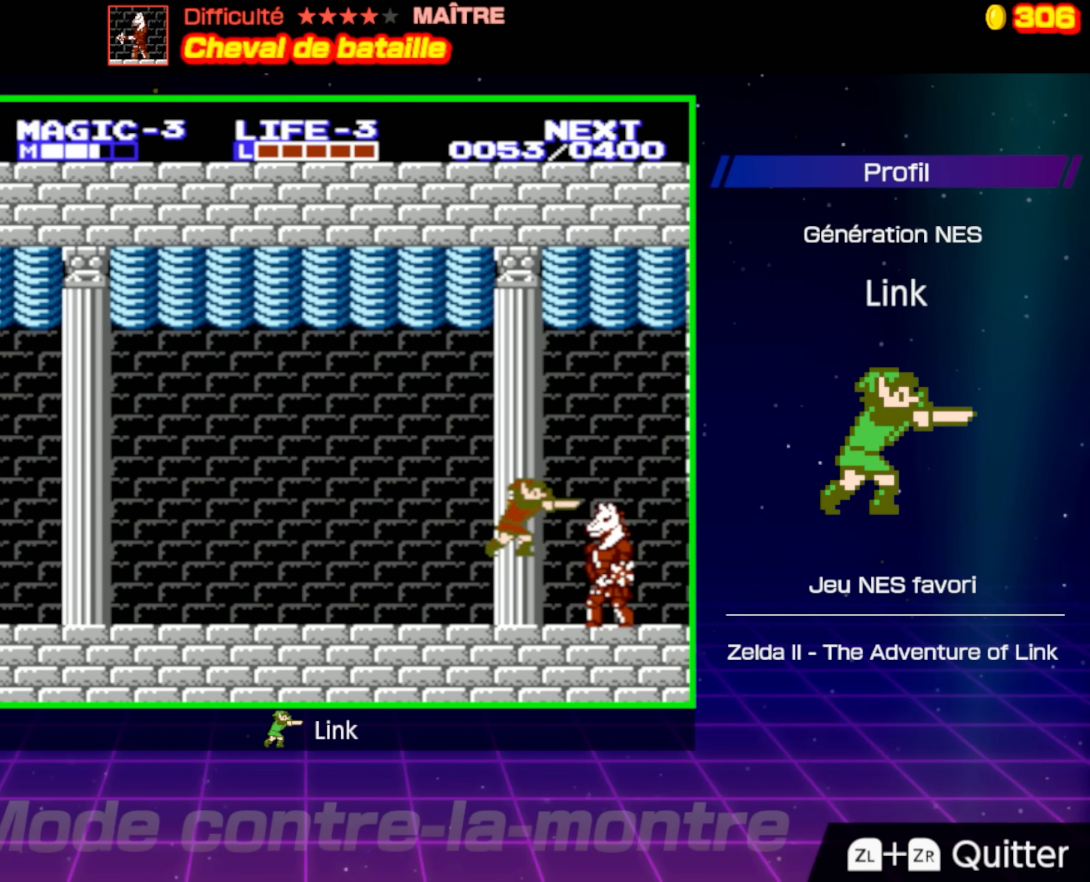
{"buttons": ["A"], "events": [[217, "B", "up"], [500, "A", "down"]]}
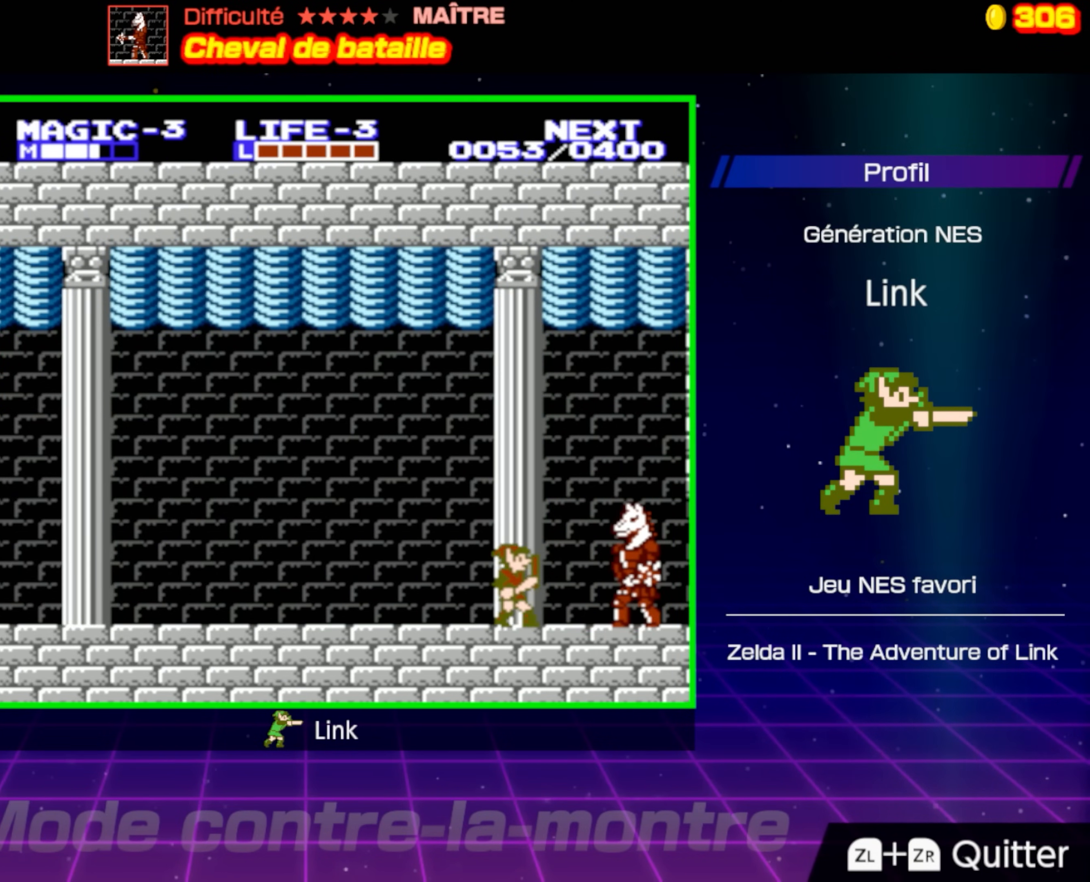
{"buttons": ["B"], "events": [[50, "DPAD_RIGHT", "down"], [133, "A", "up"], [233, "DPAD_RIGHT", "up"], [250, "B", "down"]]}
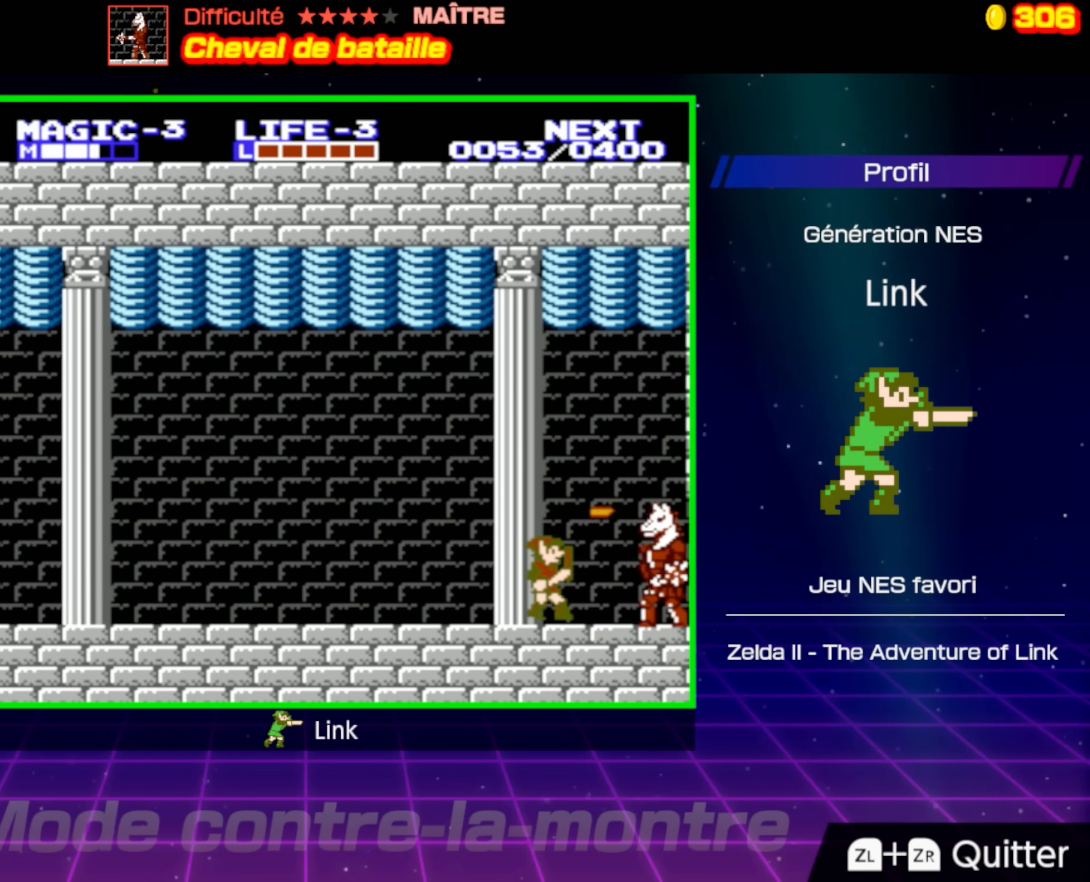
{"buttons": [], "events": [[117, "B", "up"]]}
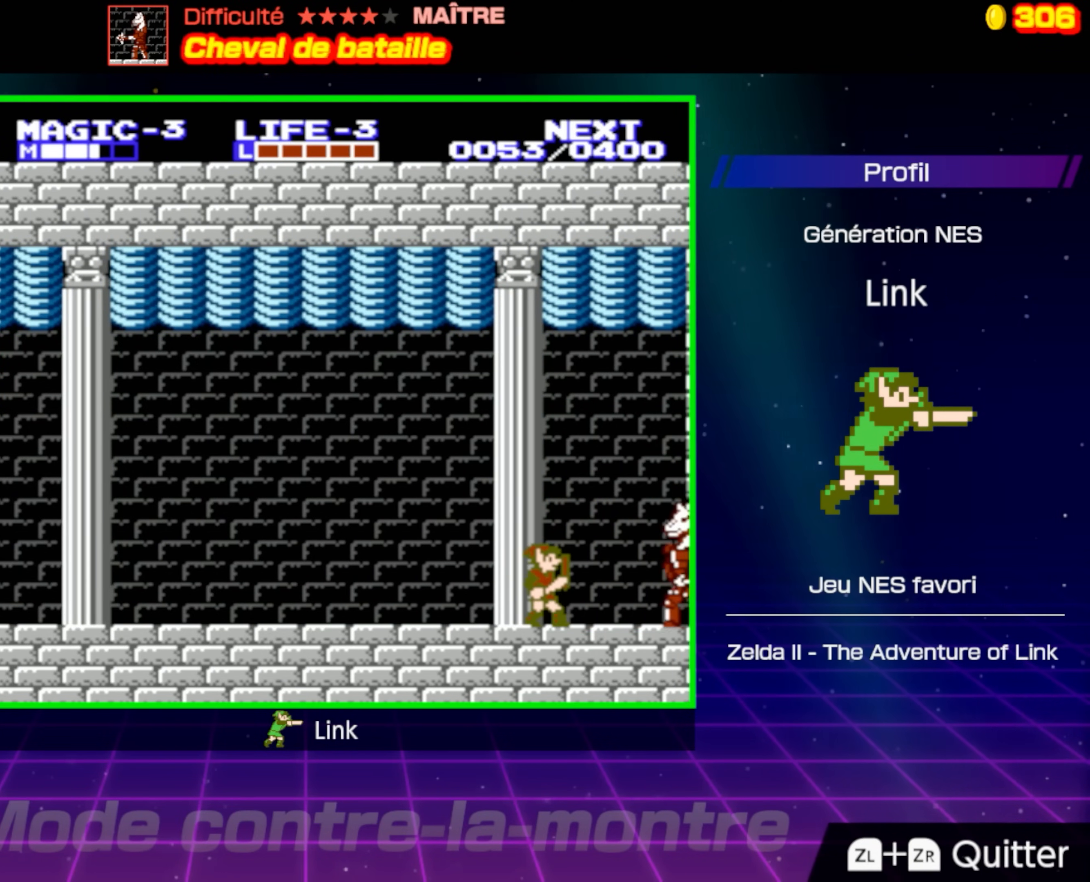
{"buttons": ["DPAD_RIGHT"], "events": [[67, "DPAD_LEFT", "down"], [300, "DPAD_LEFT", "up"], [483, "DPAD_RIGHT", "down"]]}